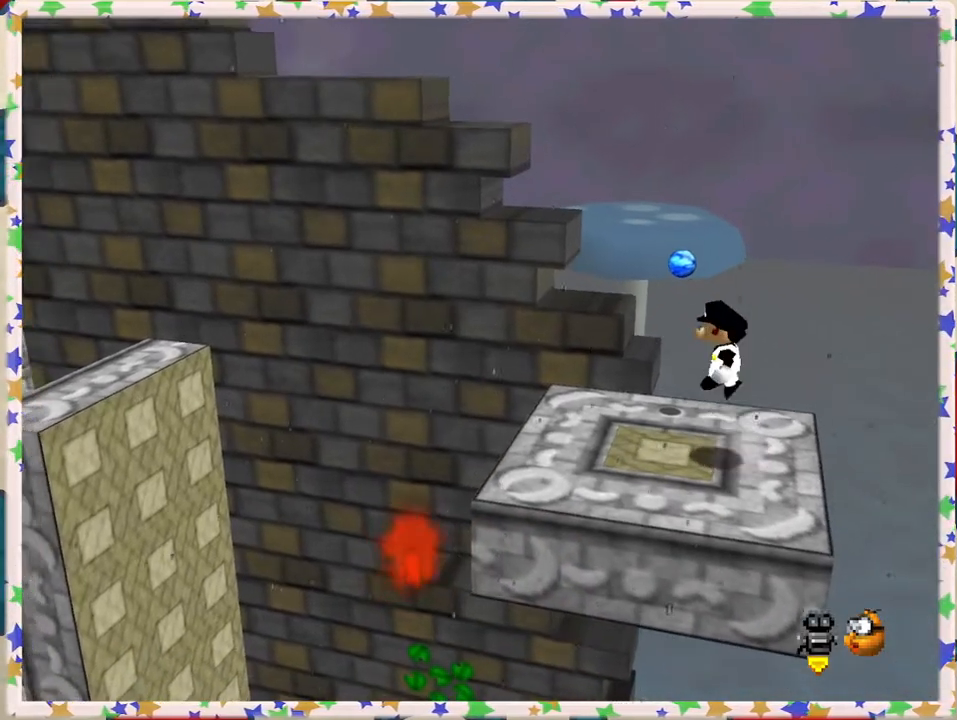
Gameplay with a controller (Nintendo layout); each line is a JSON object with the inputs held at the frame after it. "events" lists button and stick changes between this image and that frame as [ms after this image, input, new state], when the widget could be followed in between. Not read: L3 R3.
{"buttons": ["A"], "left_stick": "left", "events": [[450, "A", "down"]]}
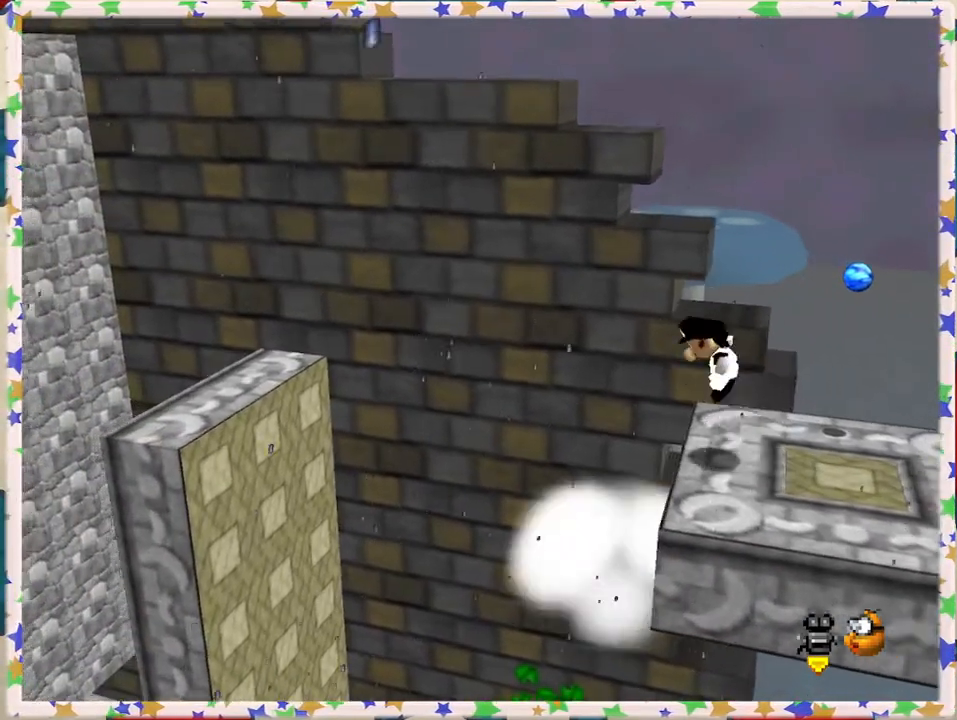
{"buttons": ["A"], "left_stick": "left", "events": []}
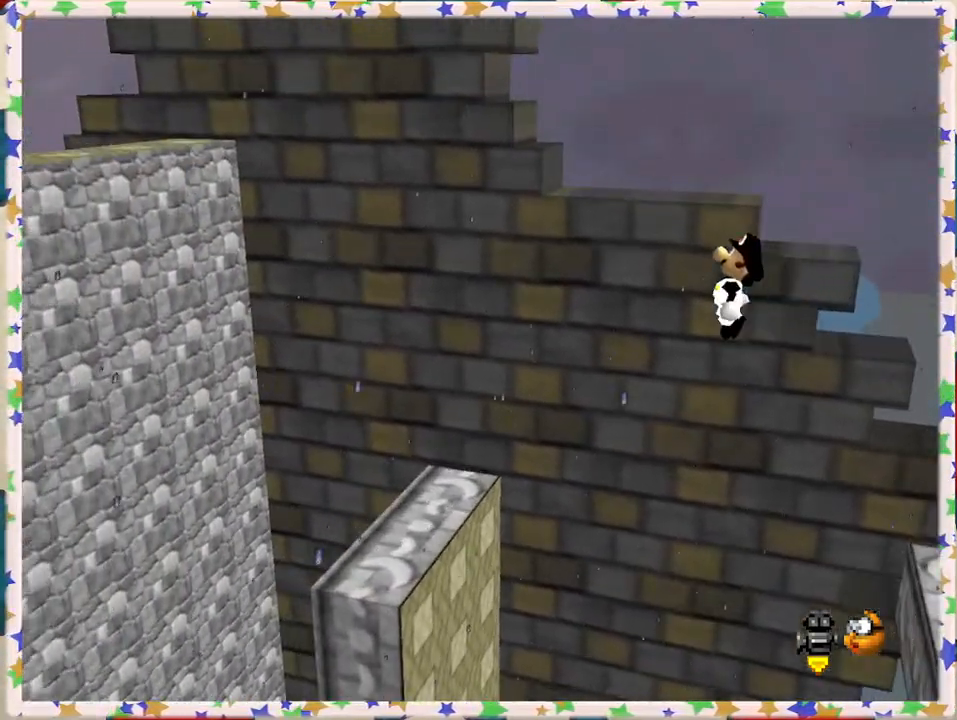
{"buttons": ["A"], "left_stick": "left", "events": [[167, "A", "up"], [500, "A", "down"]]}
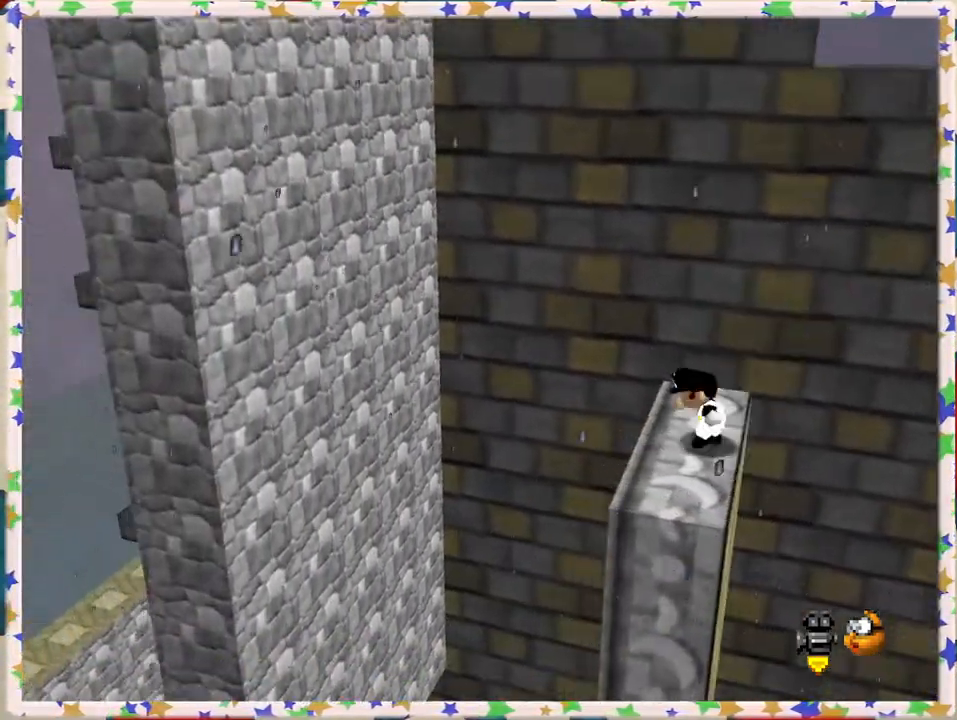
{"buttons": ["A"], "left_stick": "left", "events": []}
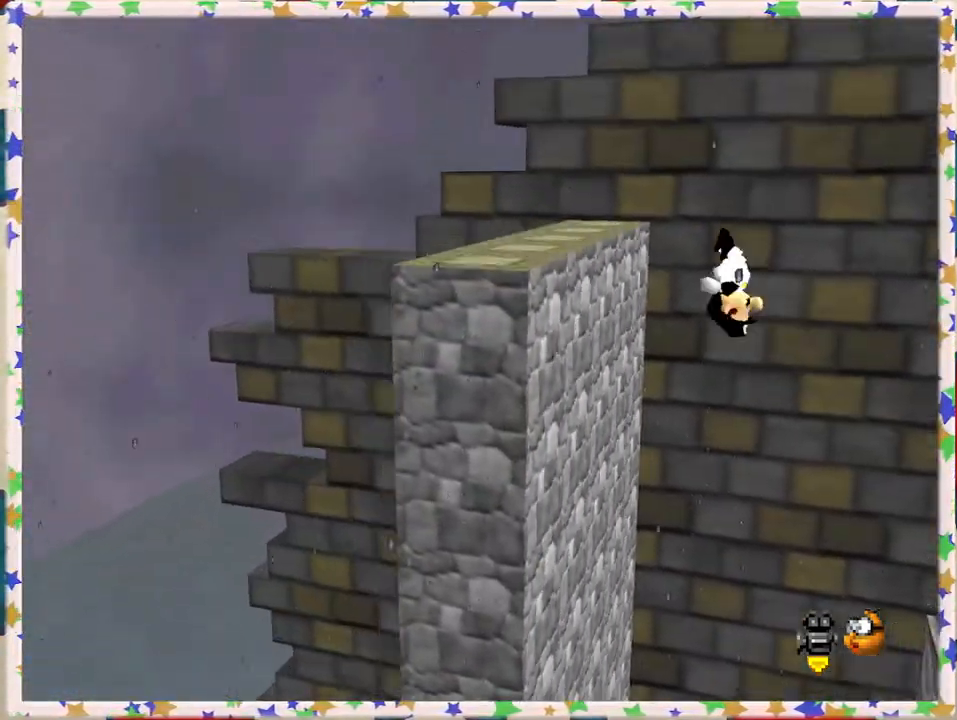
{"buttons": ["A"], "left_stick": "left", "events": [[83, "A", "up"], [317, "A", "down"]]}
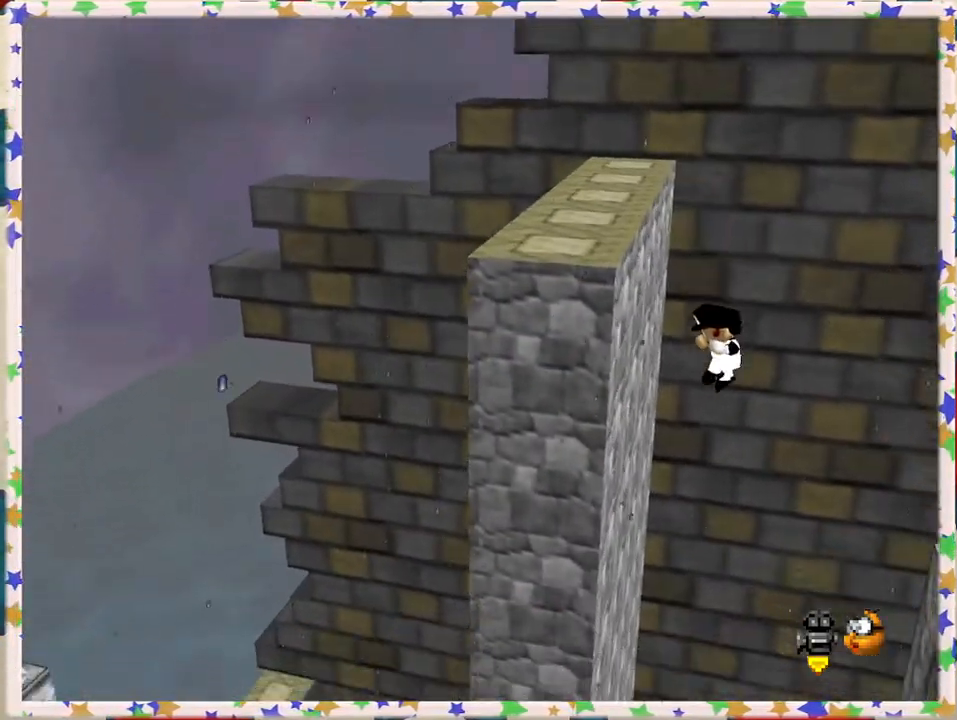
{"buttons": [], "left_stick": "center", "events": [[450, "A", "up"], [483, "left_stick", "center"]]}
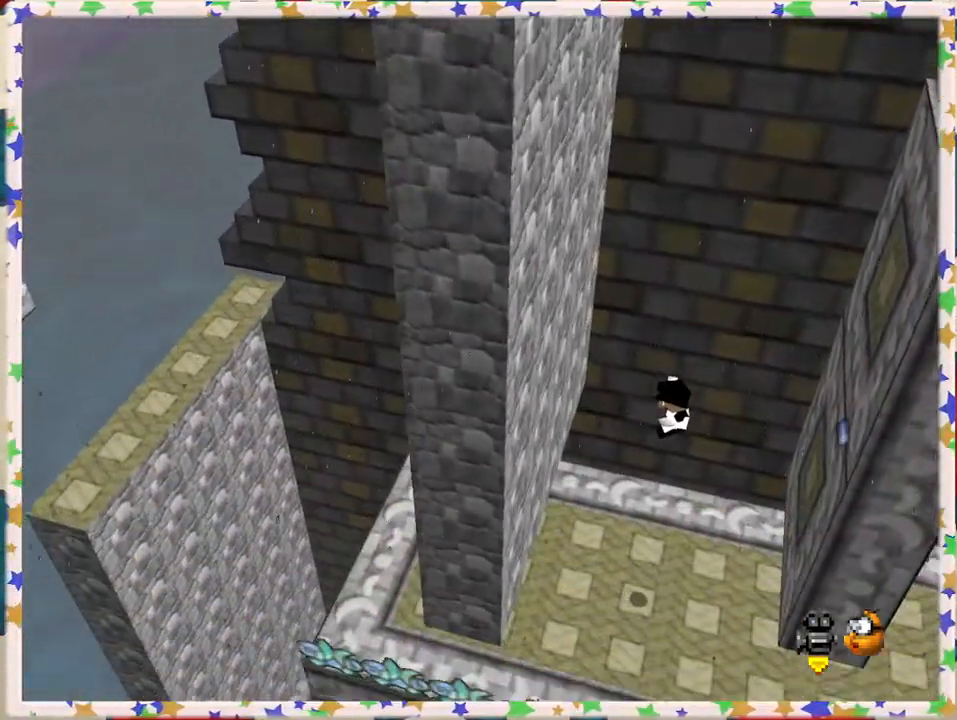
{"buttons": [], "left_stick": "left", "events": [[350, "left_stick", "left"]]}
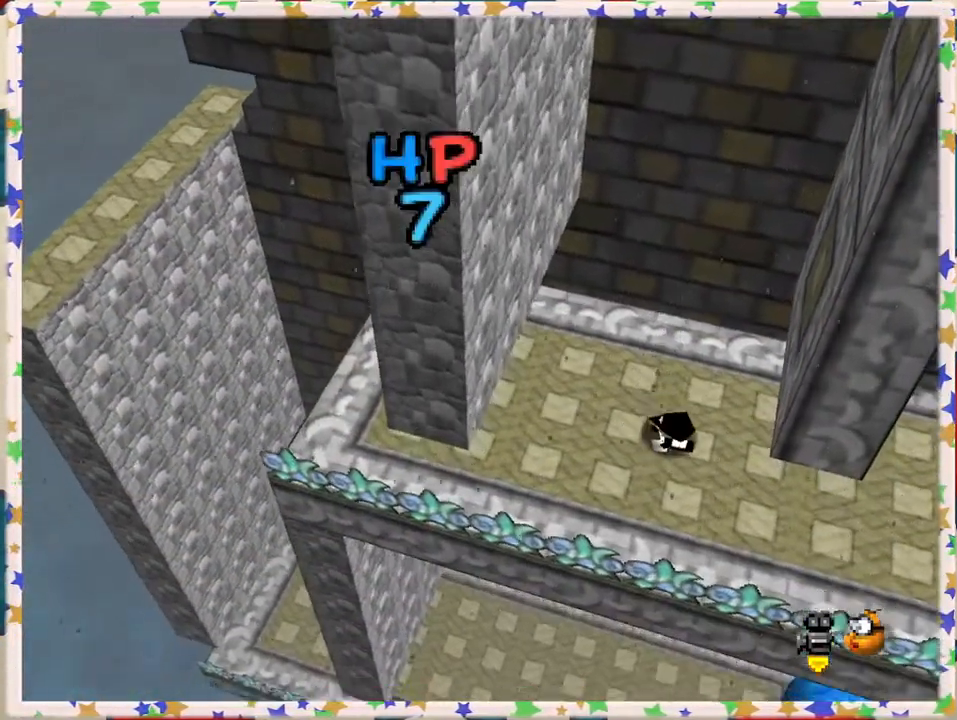
{"buttons": [], "left_stick": "left", "events": []}
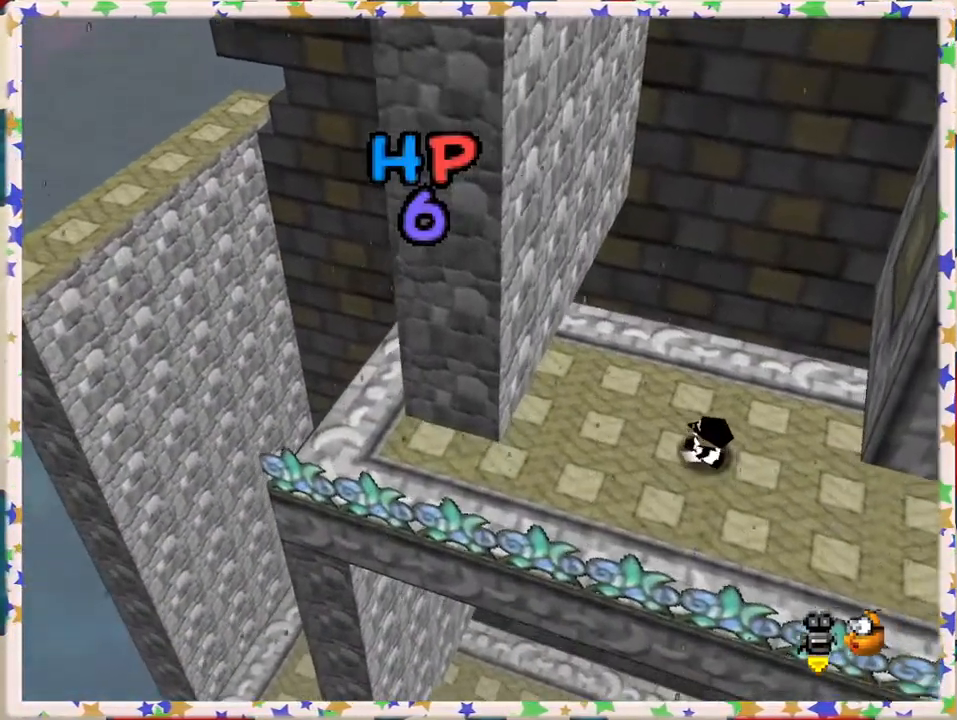
{"buttons": [], "left_stick": "left", "events": []}
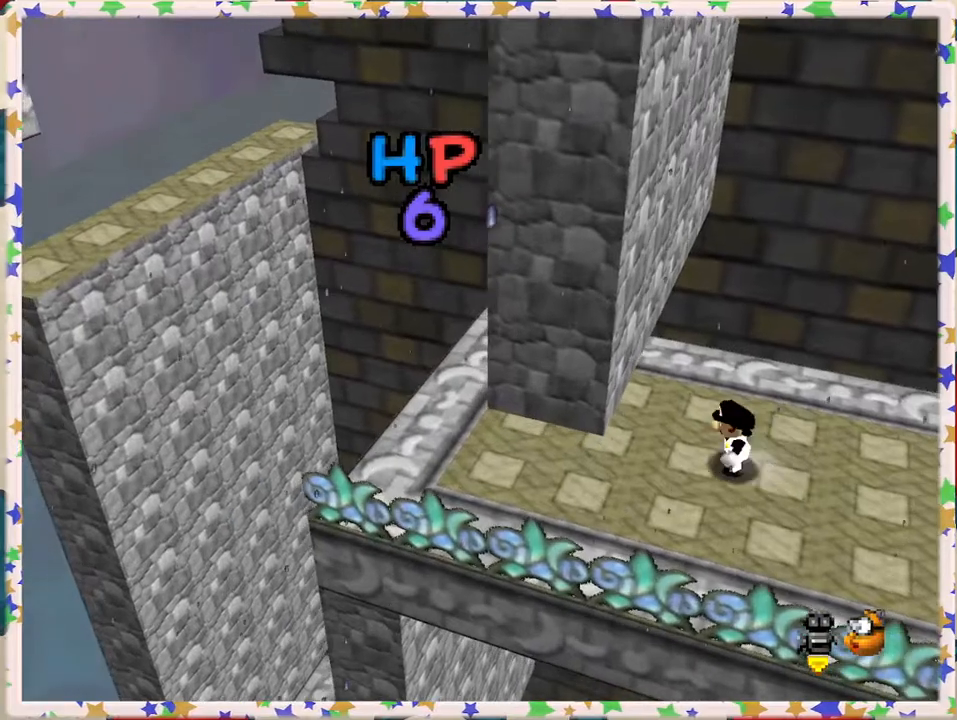
{"buttons": [], "left_stick": "left", "events": [[367, "A", "down"], [433, "A", "up"]]}
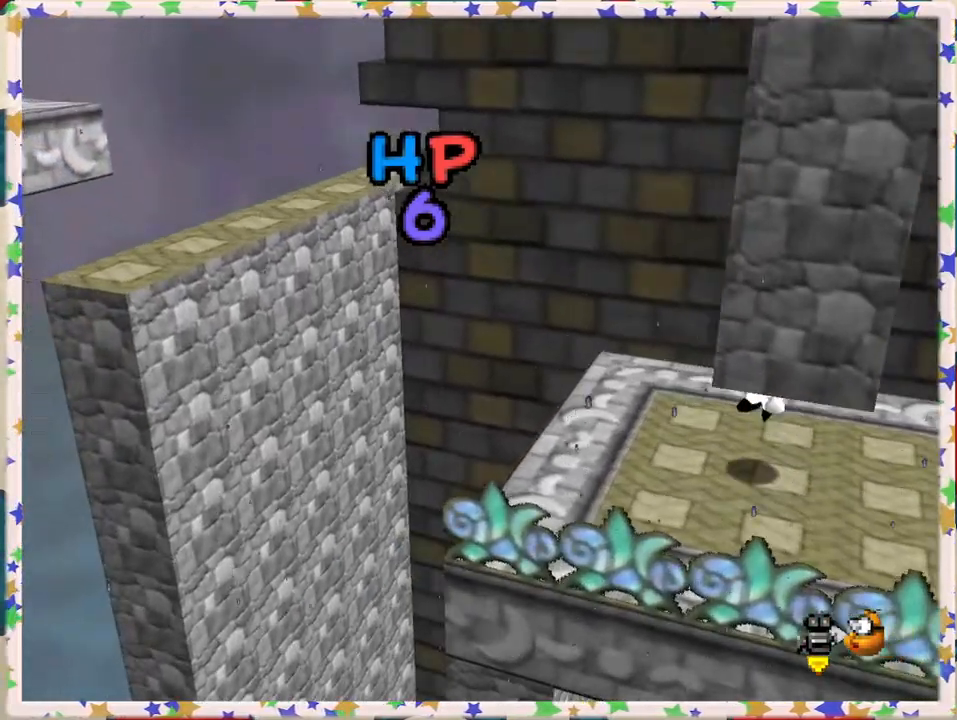
{"buttons": ["A"], "left_stick": "left", "events": [[367, "A", "down"]]}
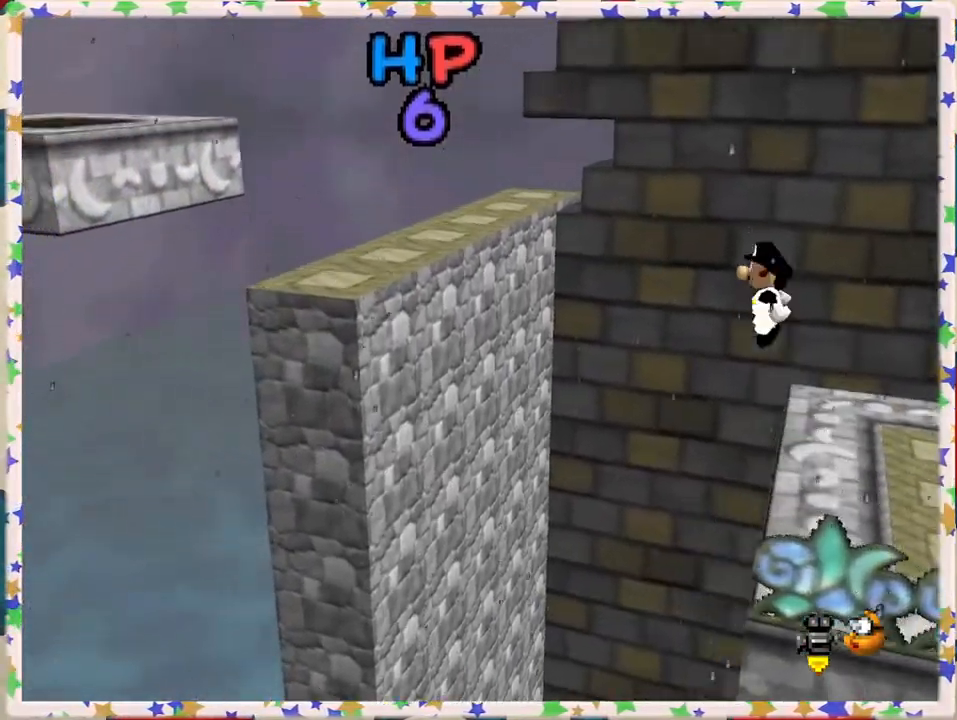
{"buttons": [], "left_stick": "center", "events": [[233, "A", "up"], [233, "left_stick", "center"]]}
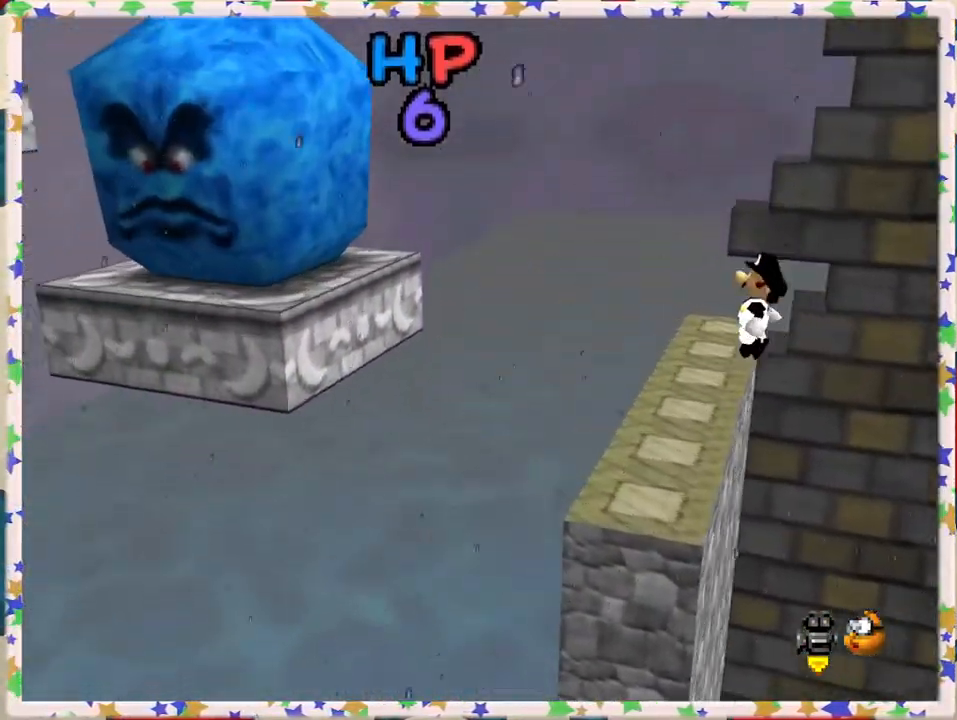
{"buttons": [], "left_stick": "center", "events": [[167, "left_stick", "left"], [183, "A", "down"], [417, "left_stick", "center"], [500, "A", "up"]]}
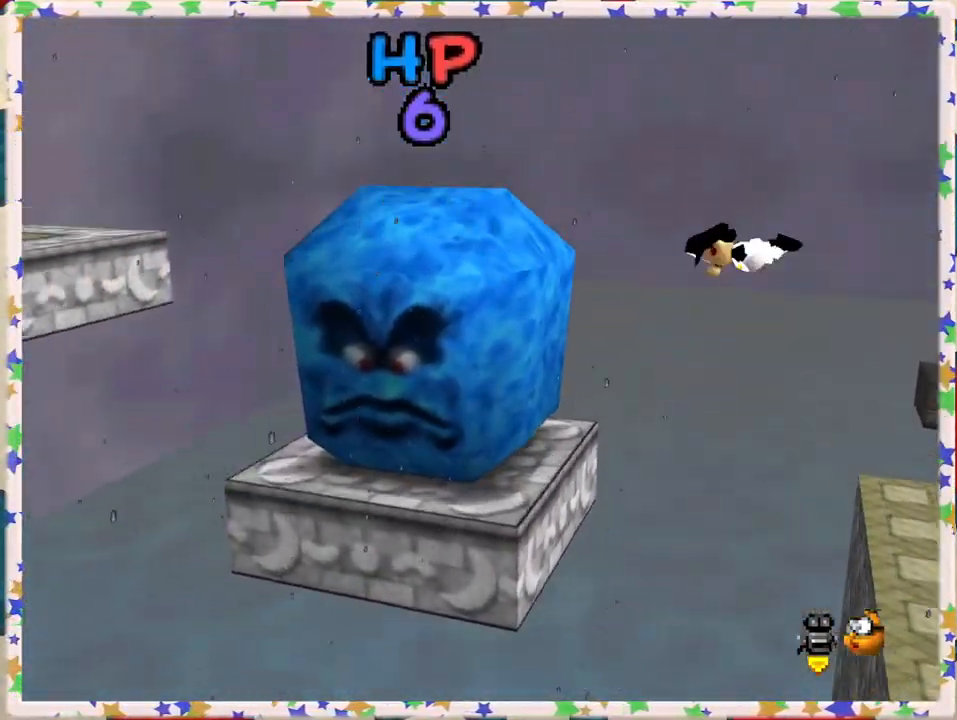
{"buttons": [], "left_stick": "left", "events": [[33, "left_stick", "right"], [500, "left_stick", "left"]]}
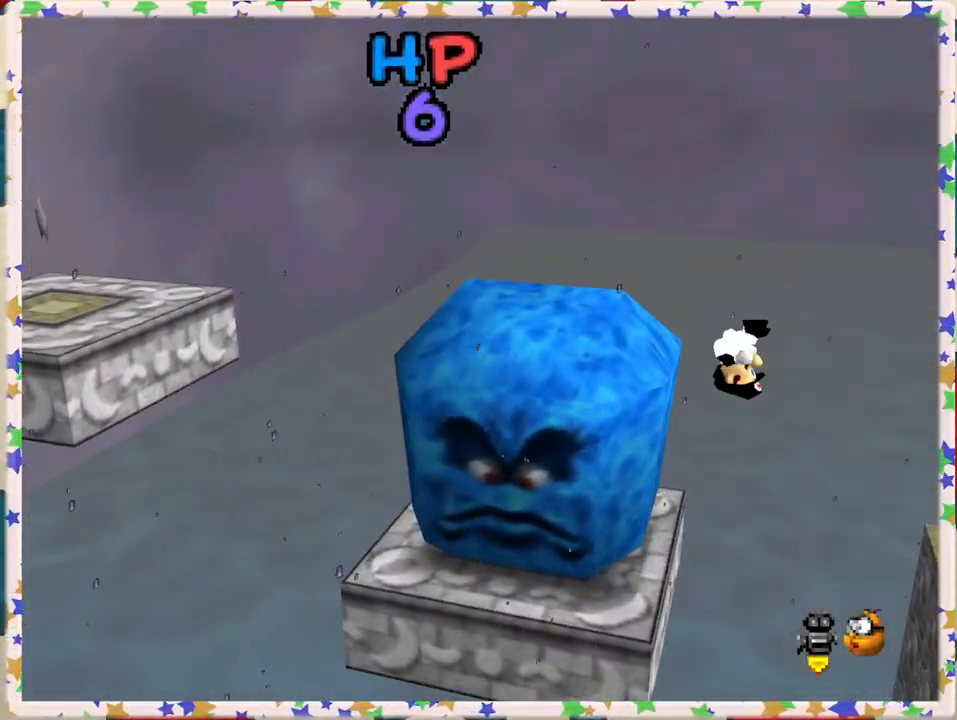
{"buttons": ["A"], "left_stick": "left", "events": [[417, "A", "down"]]}
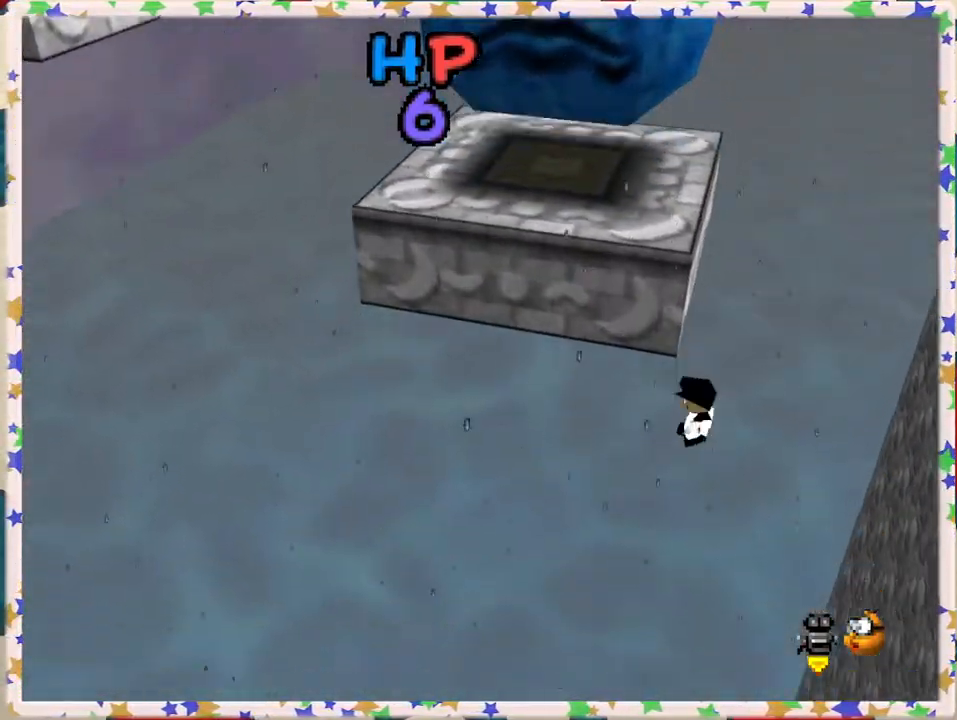
{"buttons": [], "left_stick": "center", "events": [[300, "left_stick", "center"], [417, "A", "up"]]}
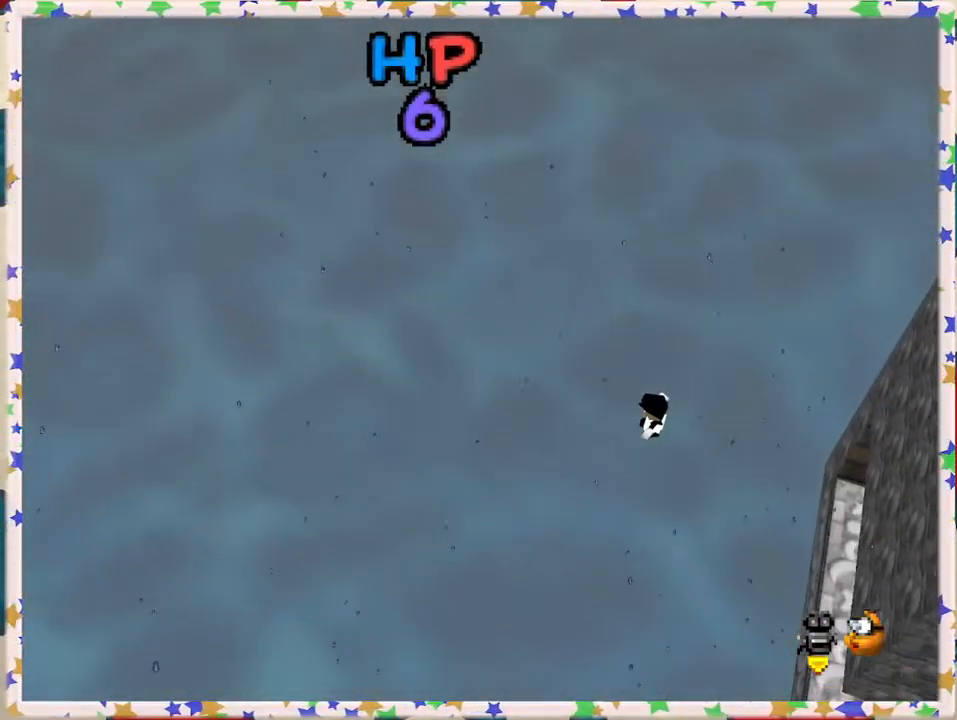
{"buttons": [], "left_stick": "center", "events": []}
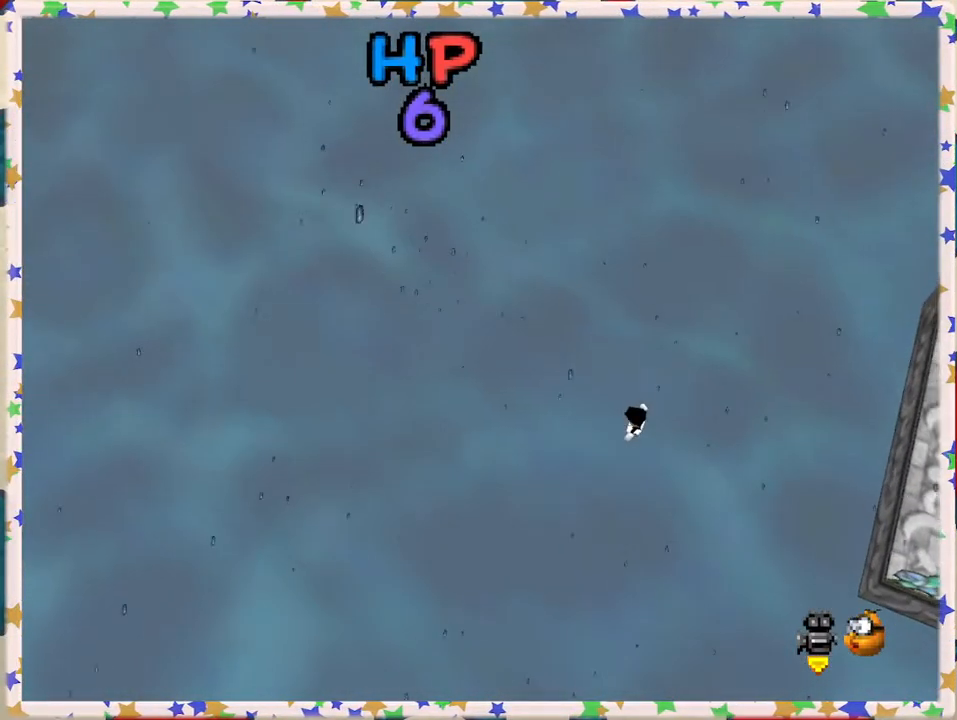
{"buttons": [], "left_stick": "center", "events": []}
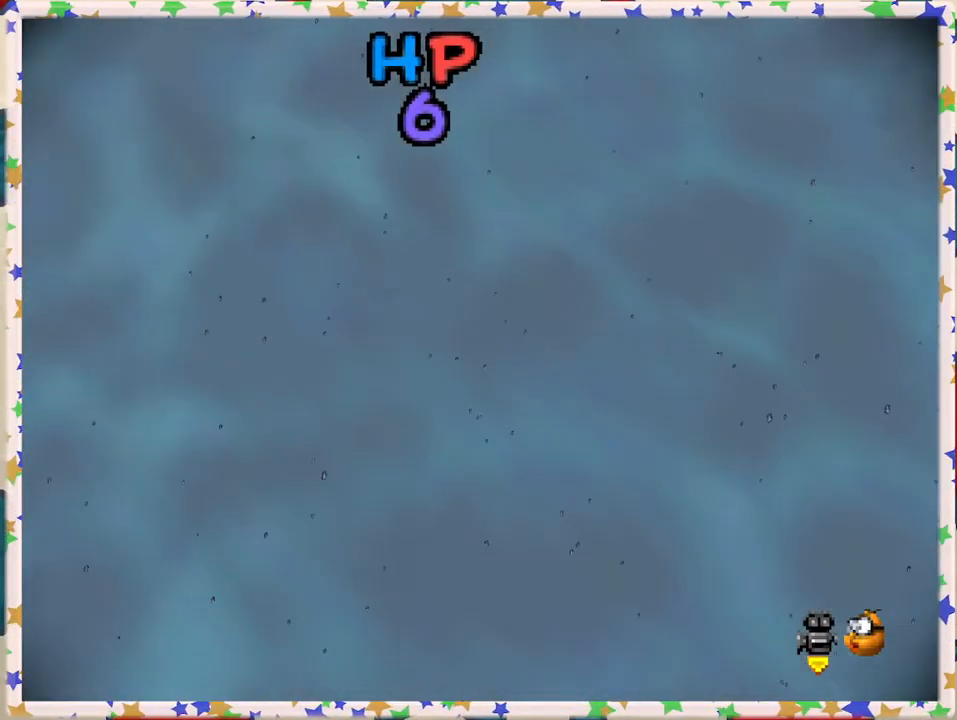
{"buttons": [], "left_stick": "center", "events": []}
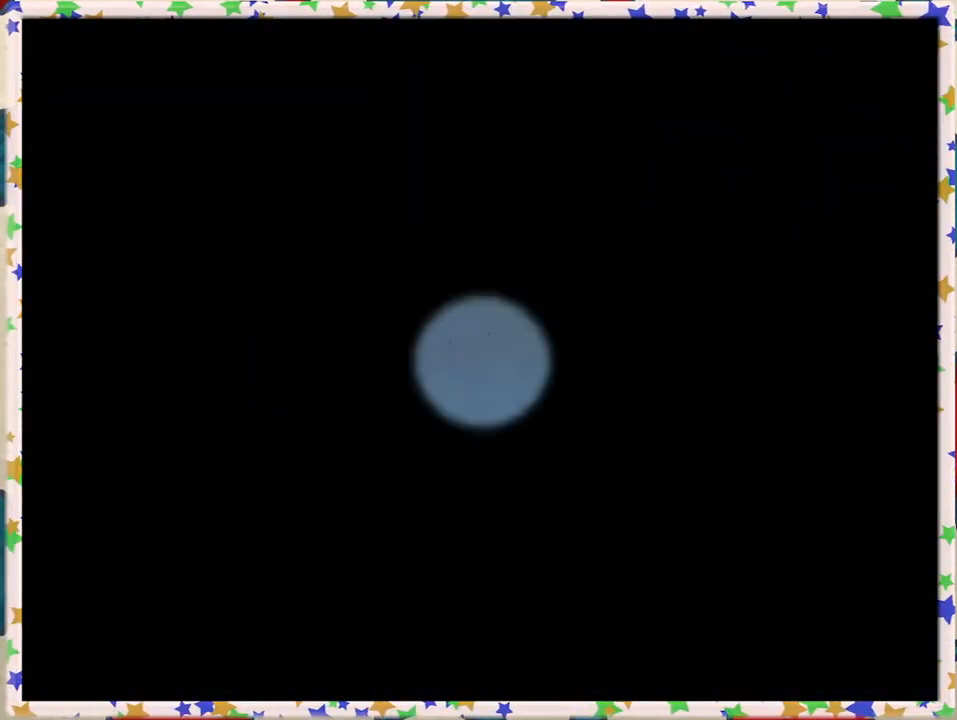
{"buttons": [], "left_stick": "center", "events": []}
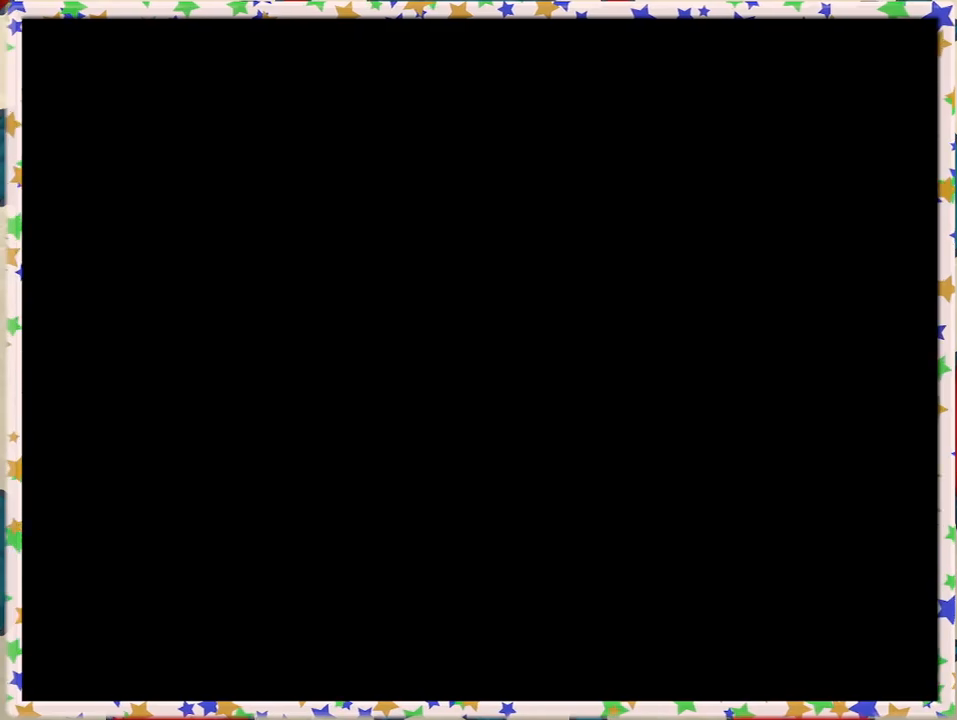
{"buttons": [], "left_stick": "center", "events": []}
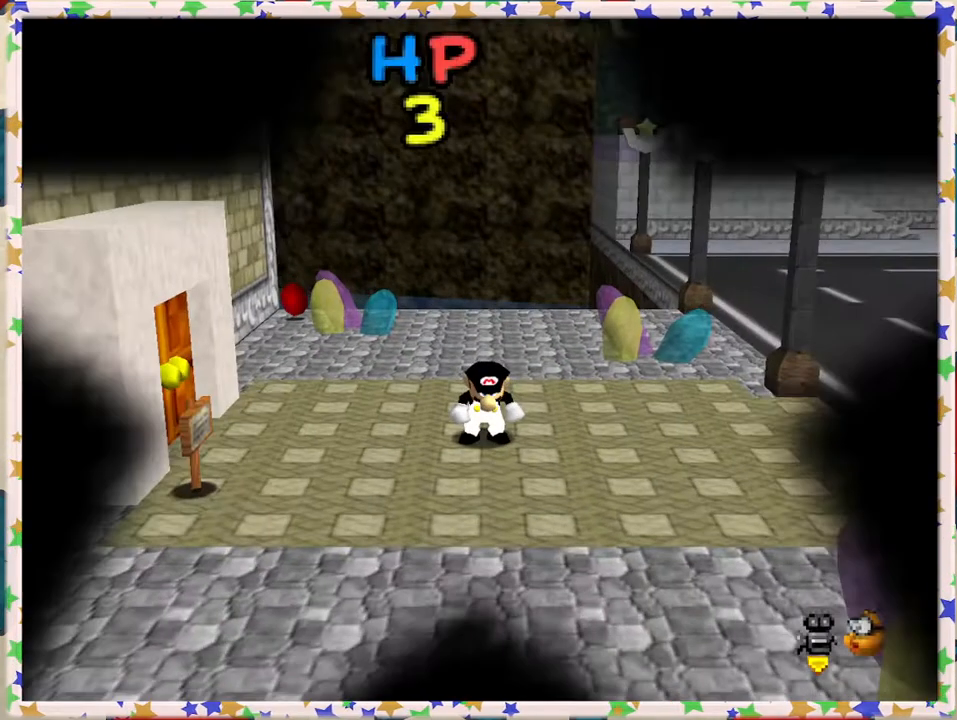
{"buttons": [], "left_stick": "center", "events": []}
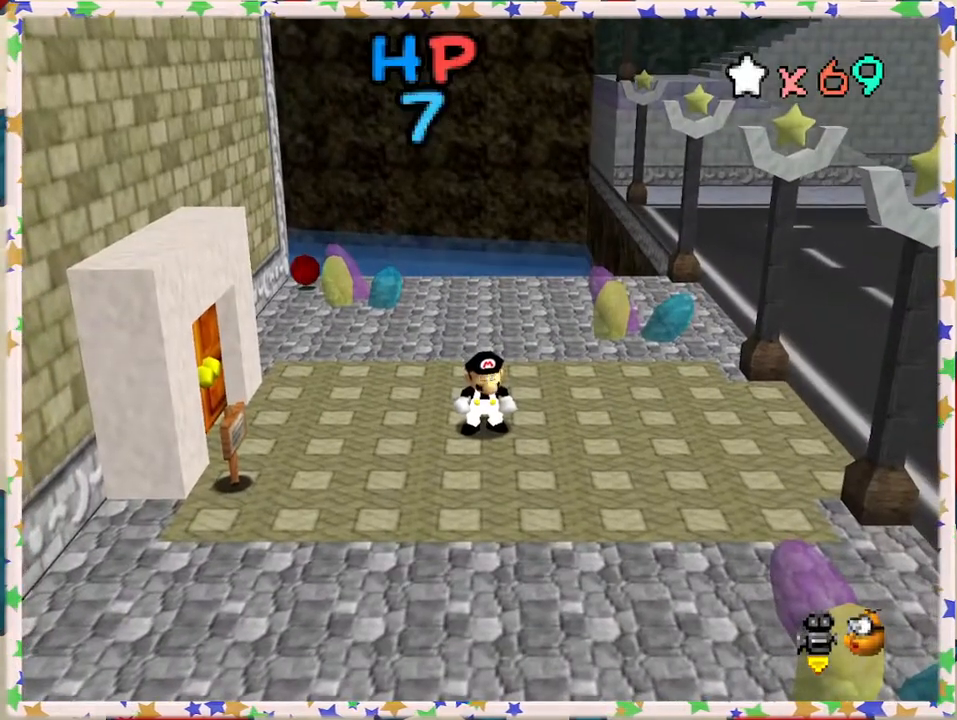
{"buttons": ["C_RIGHT"], "left_stick": "center", "events": [[250, "C_RIGHT", "down"], [333, "C_RIGHT", "up"], [417, "C_RIGHT", "down"]]}
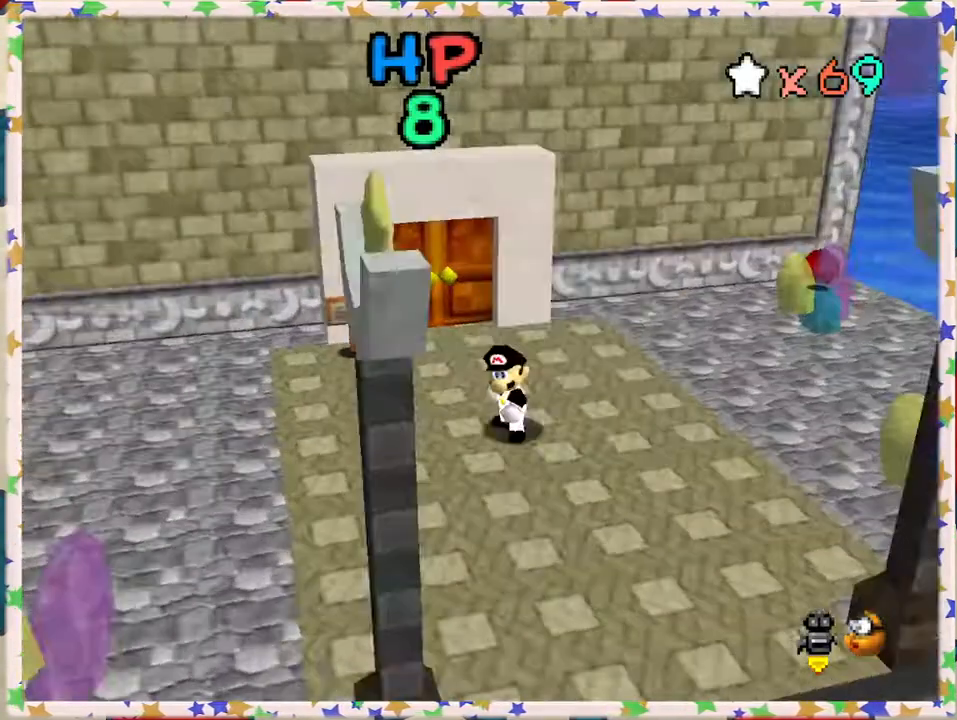
{"buttons": [], "left_stick": "left", "events": [[17, "C_RIGHT", "up"], [233, "left_stick", "left"]]}
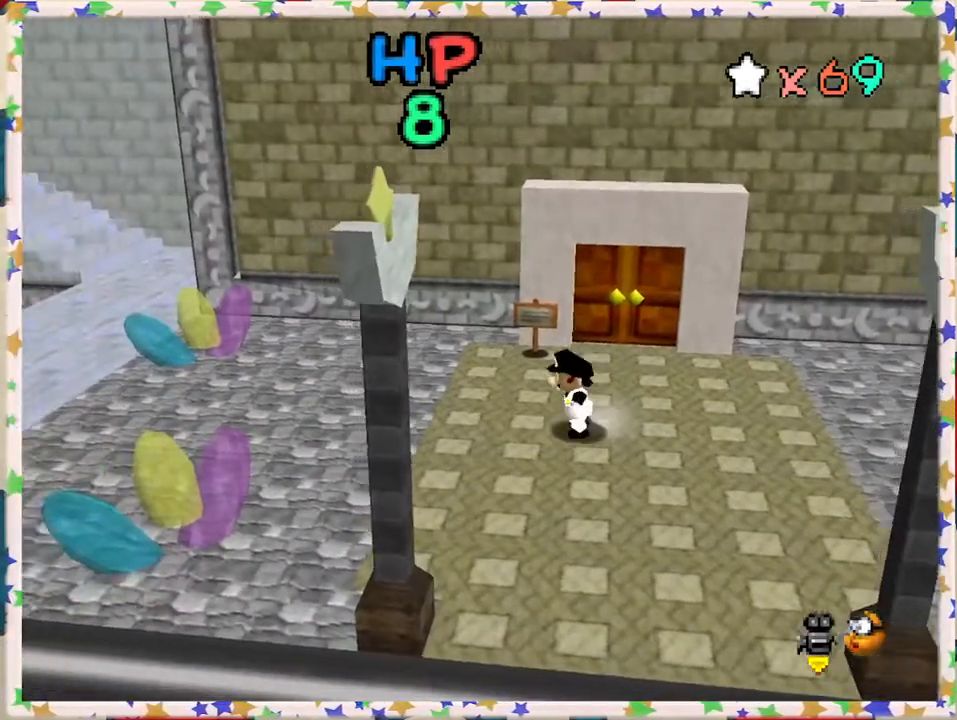
{"buttons": [], "left_stick": "left", "events": []}